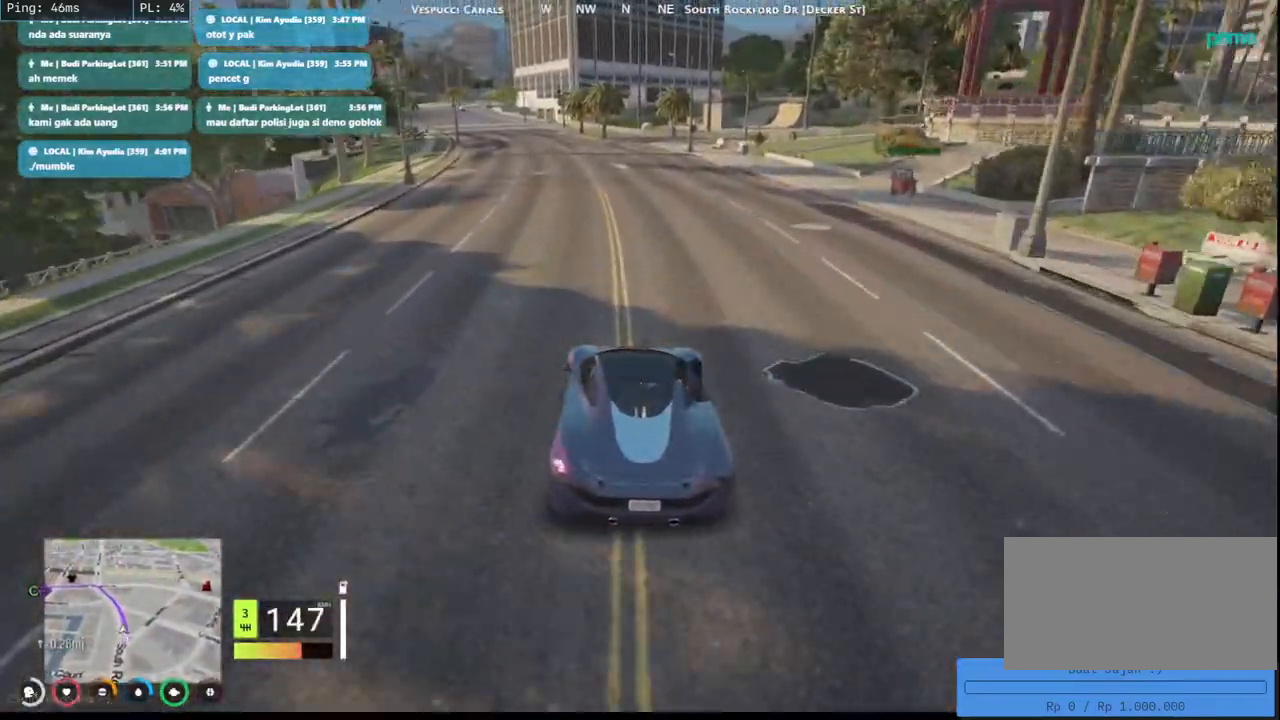
Gameplay with keyboard and mouse; each line is a JSON object with the keys and mouse buttons held at the frame after it. "events" lists presses ("down") and releases ("up") of "a", "ctrl", "d", "e", "q", "s", "shift", "space", "w", "mouse_left", "mouse_wheel", "mouse_right", "mouse_mb4" and "mouse_mb5" between this image and that frame as [ms after this image, input, new state], when the widget could be followed in between. "mouse_left", "mouse_wheel", "mouse_right", "mouse_mb4", "mouse_mb5" = the "left", "wheel", "right", "mb4", "mb5" buttons of the "mouse" list. No other keys are recorded. "wheel" means that the mouse wheel is clicked or scrolled. Mouse movement is not recorded.
{"keys": ["a", "w"], "mouse": [], "events": [[67, "a", "down"], [217, "a", "up"], [400, "a", "down"]]}
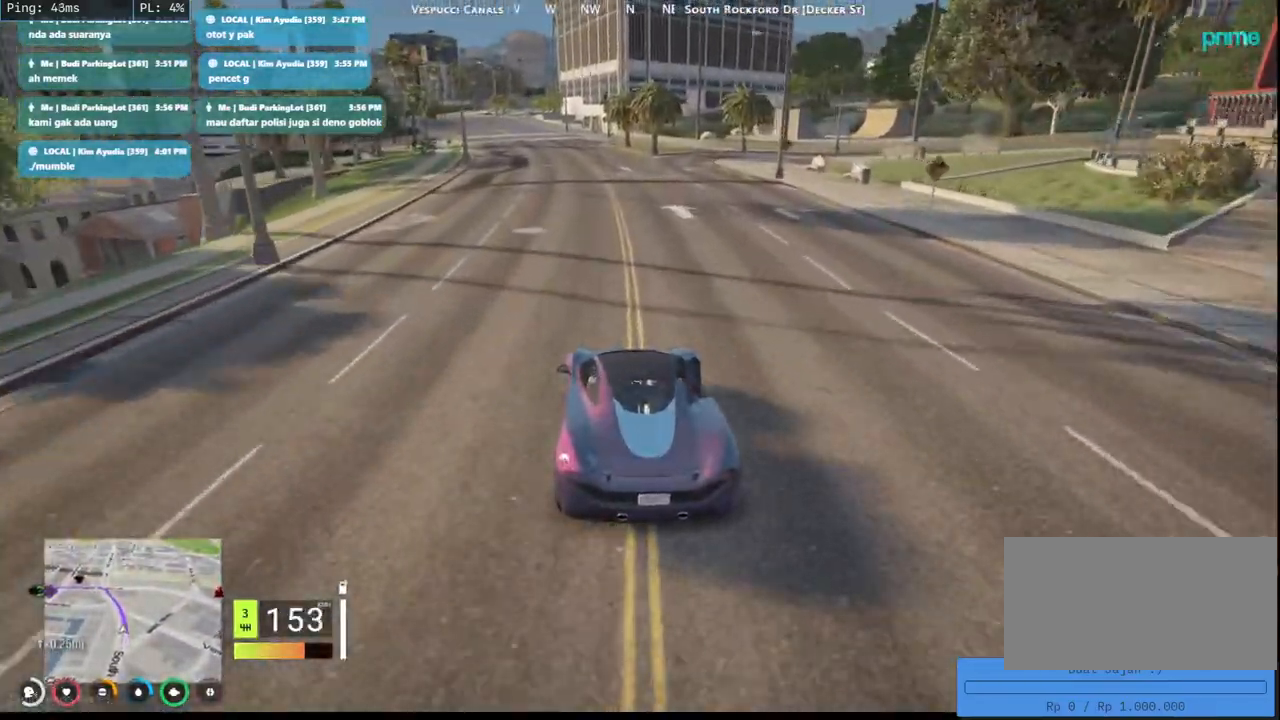
{"keys": ["a", "w"], "mouse": [], "events": [[83, "a", "up"], [250, "d", "down"], [383, "a", "down"], [383, "d", "up"]]}
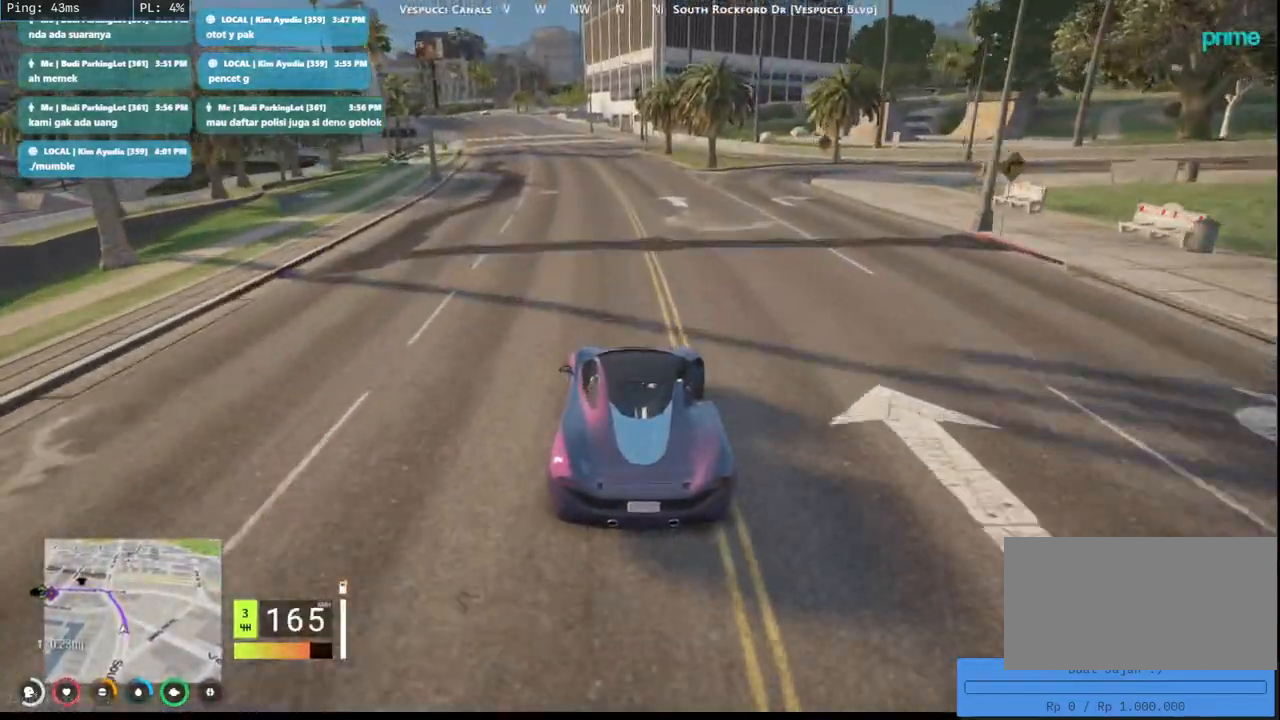
{"keys": ["d", "w"], "mouse": [], "events": [[117, "a", "up"], [250, "a", "down"], [300, "a", "up"], [350, "d", "down"]]}
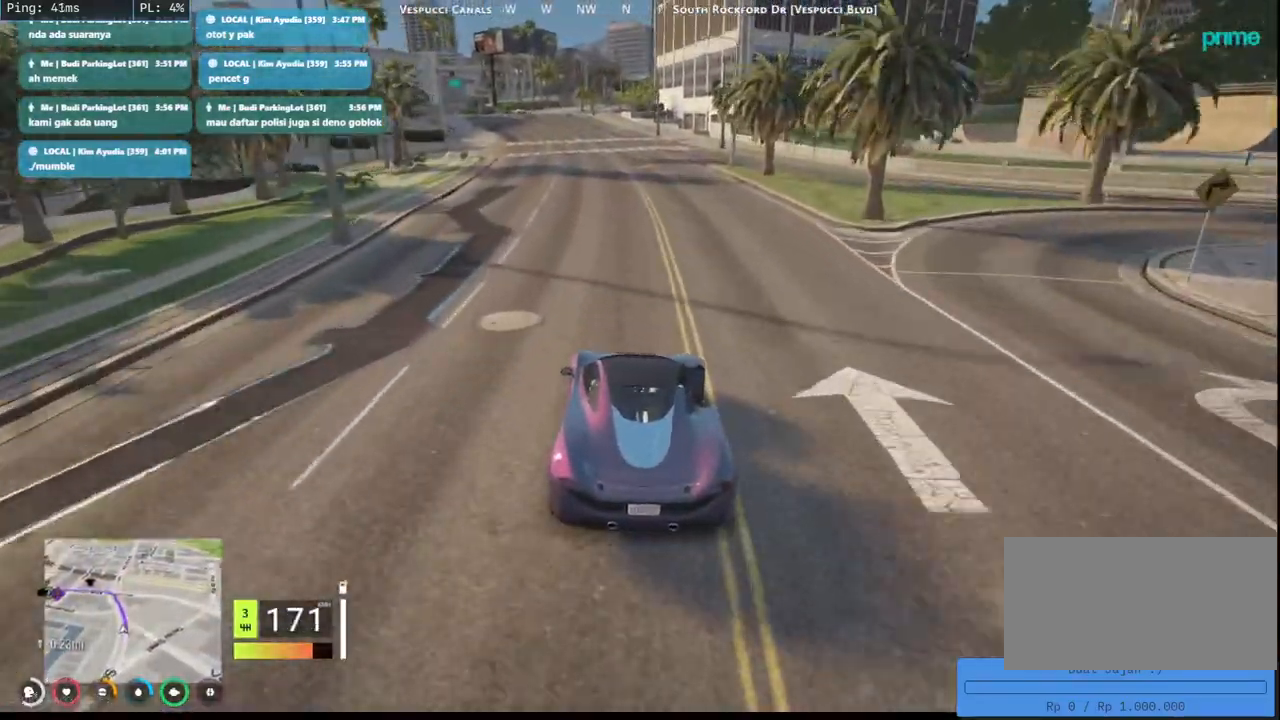
{"keys": ["a", "w"], "mouse": ["mb4"], "events": [[33, "d", "up"], [250, "mouse_mb4", "down"], [283, "a", "down"]]}
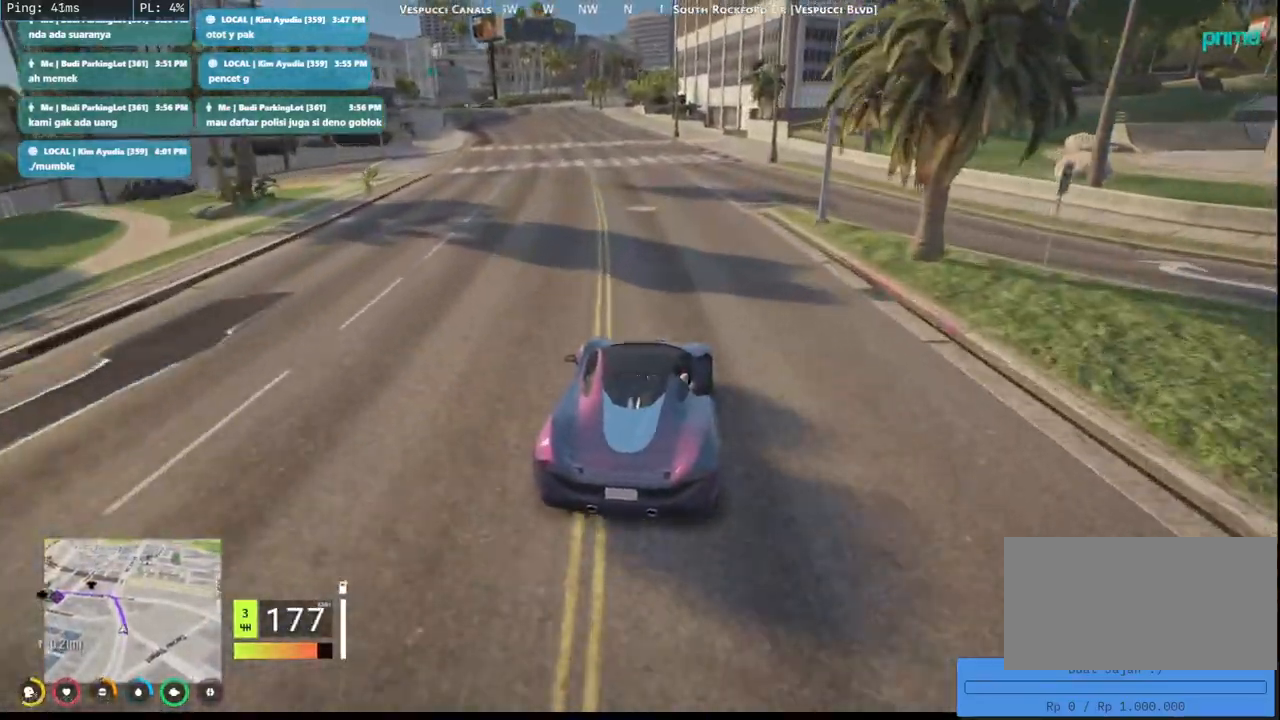
{"keys": ["w"], "mouse": ["mb4"], "events": [[83, "a", "up"], [200, "a", "down"], [367, "a", "up"]]}
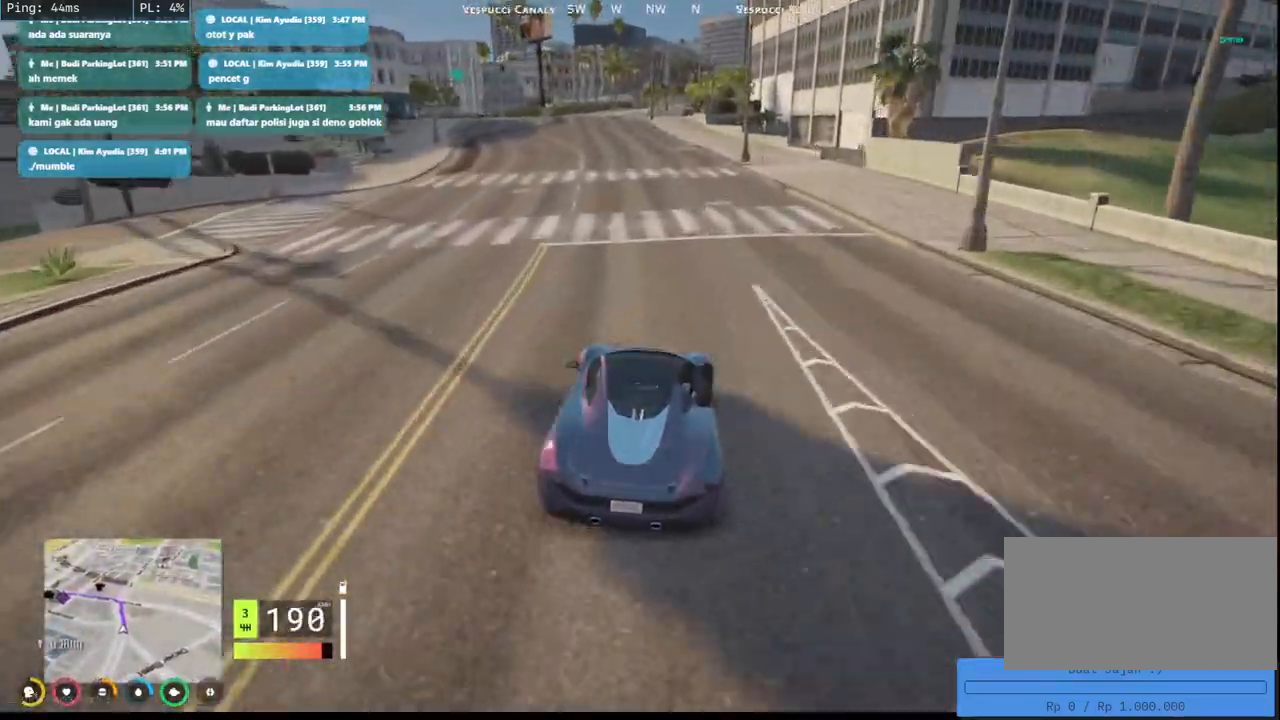
{"keys": ["w"], "mouse": [], "events": [[33, "a", "down"], [183, "a", "up"], [450, "mouse_mb4", "up"]]}
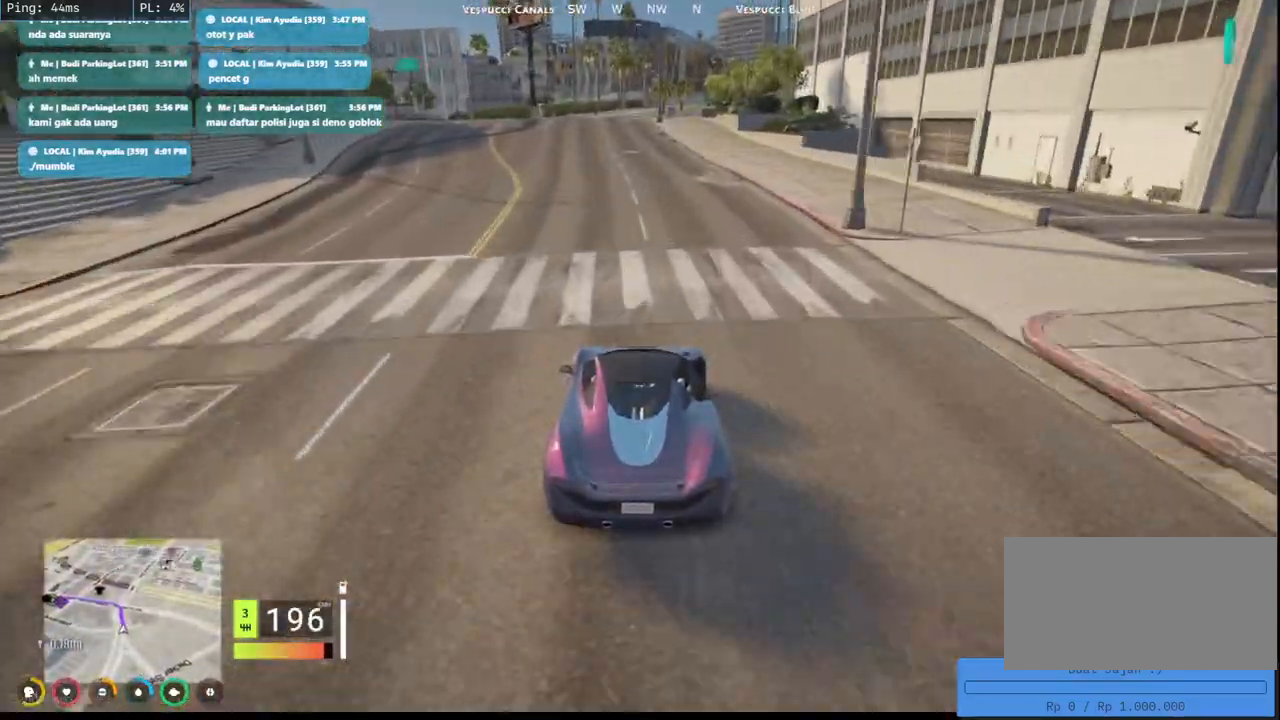
{"keys": ["s"], "mouse": [], "events": [[50, "w", "up"], [217, "s", "down"], [333, "s", "up"], [383, "s", "down"]]}
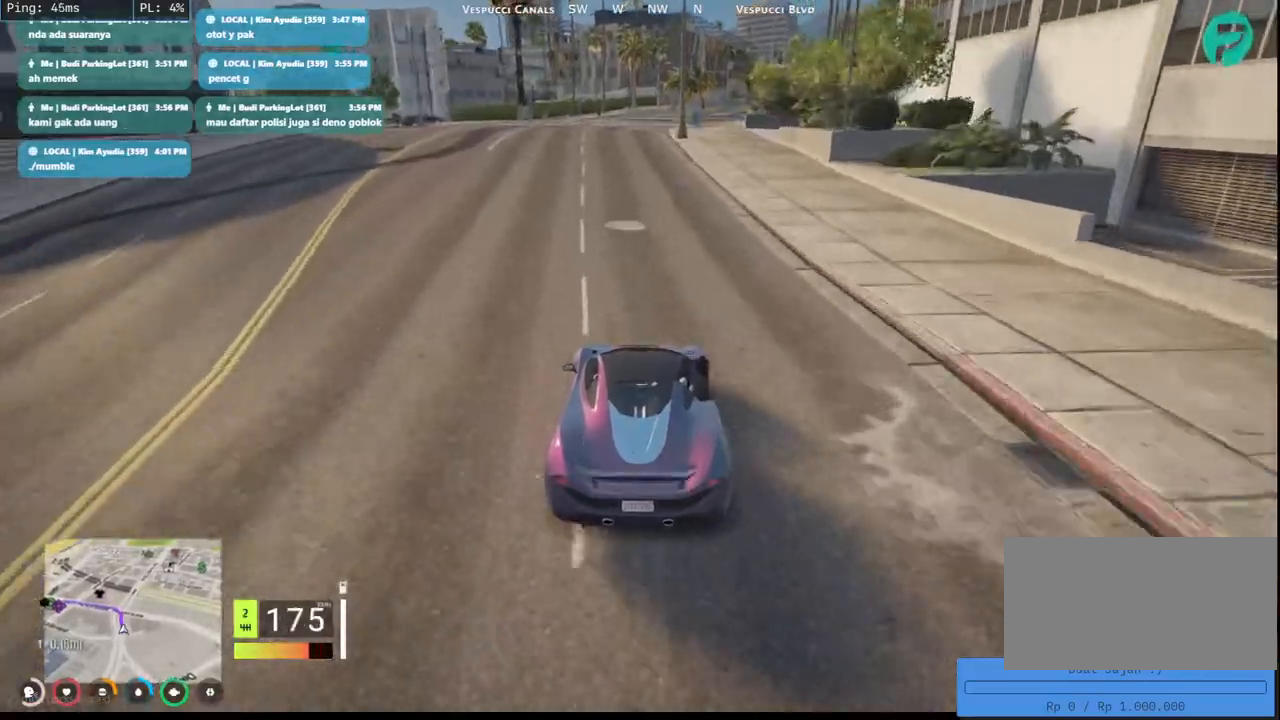
{"keys": ["a", "s"], "mouse": [], "events": [[50, "s", "up"], [117, "s", "down"], [233, "s", "up"], [300, "s", "down"], [333, "a", "down"]]}
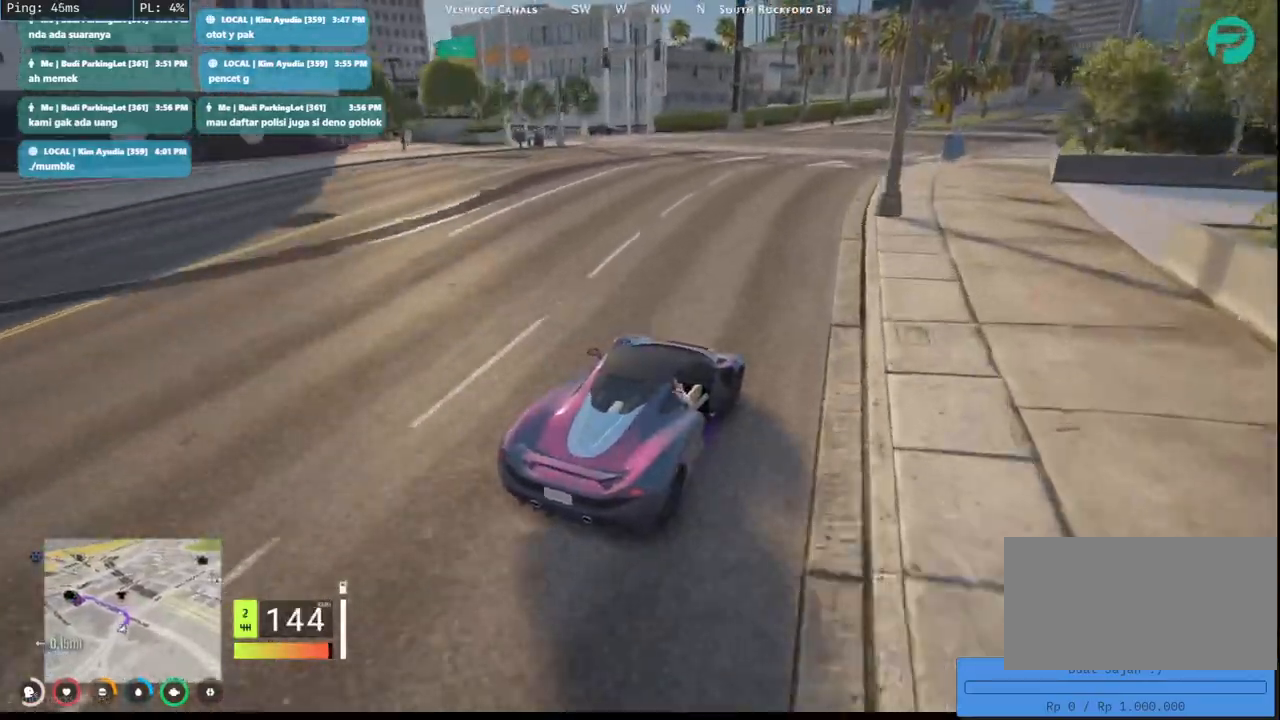
{"keys": ["w"], "mouse": [], "events": [[133, "s", "up"], [383, "w", "down"], [450, "a", "up"]]}
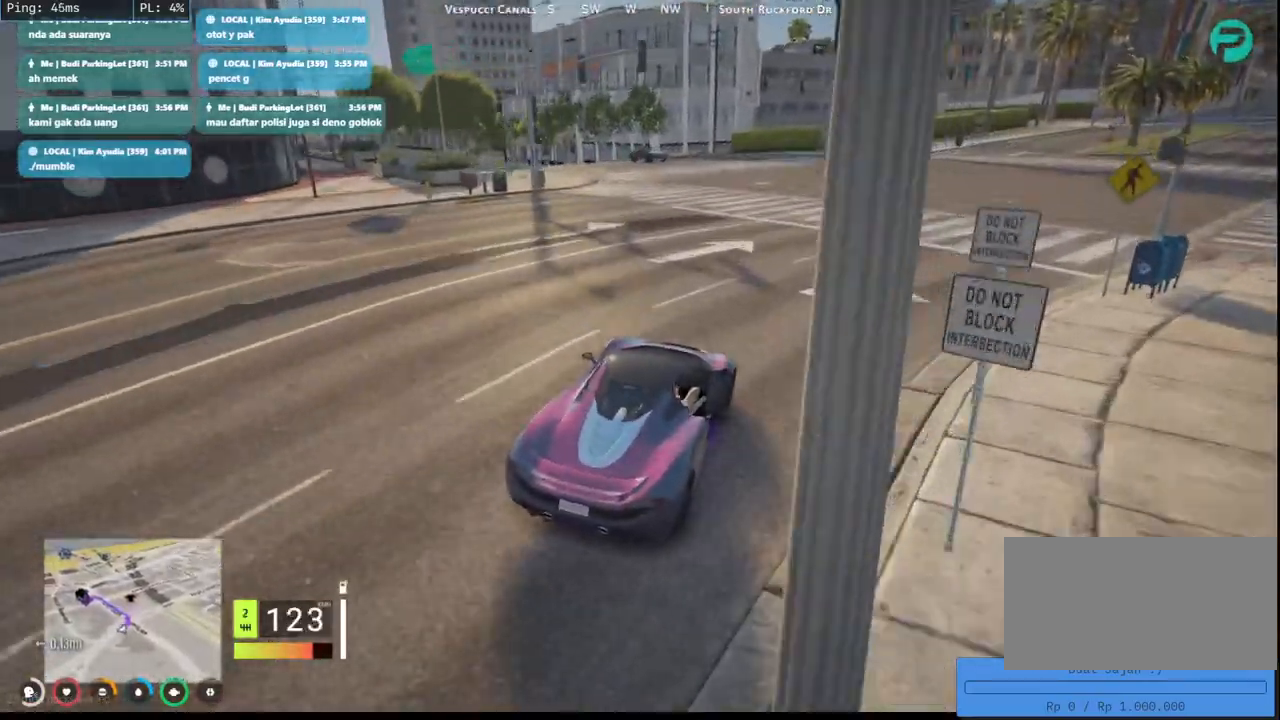
{"keys": ["a", "s"], "mouse": [], "events": [[233, "a", "down"], [317, "w", "up"], [467, "s", "down"]]}
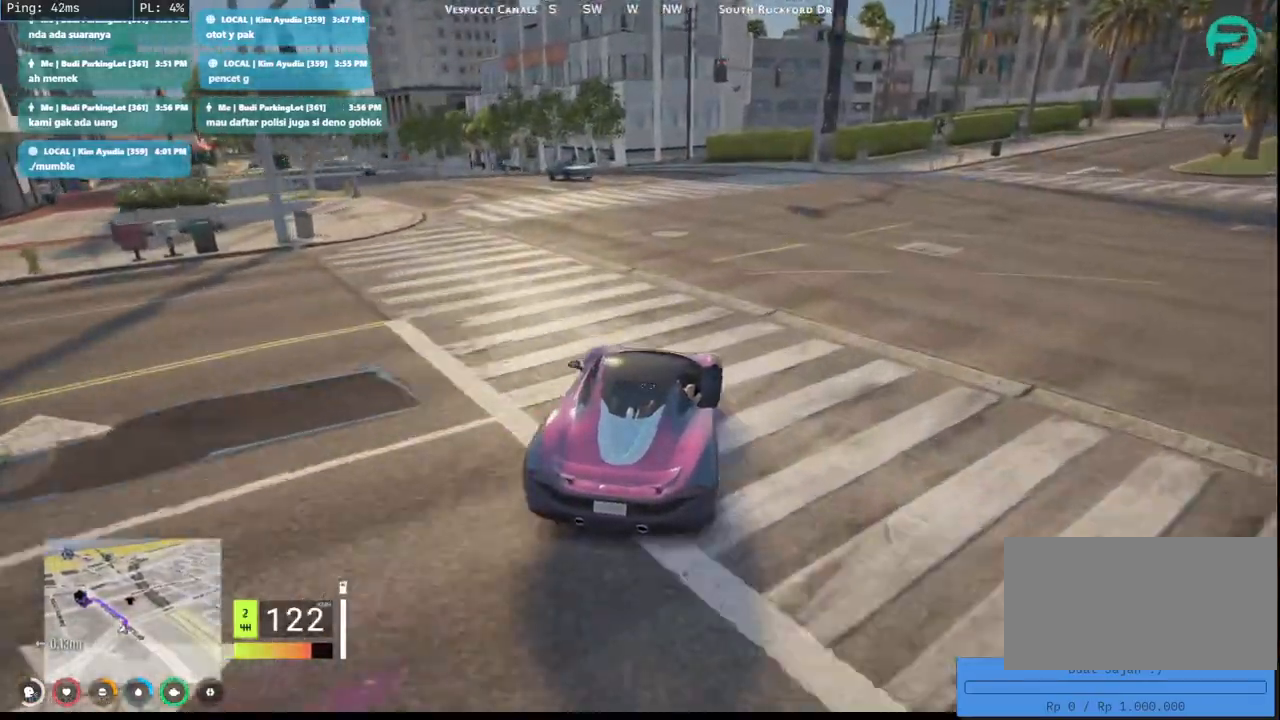
{"keys": ["a", "w"], "mouse": [], "events": [[200, "s", "up"], [300, "a", "up"], [317, "a", "down"], [367, "w", "down"]]}
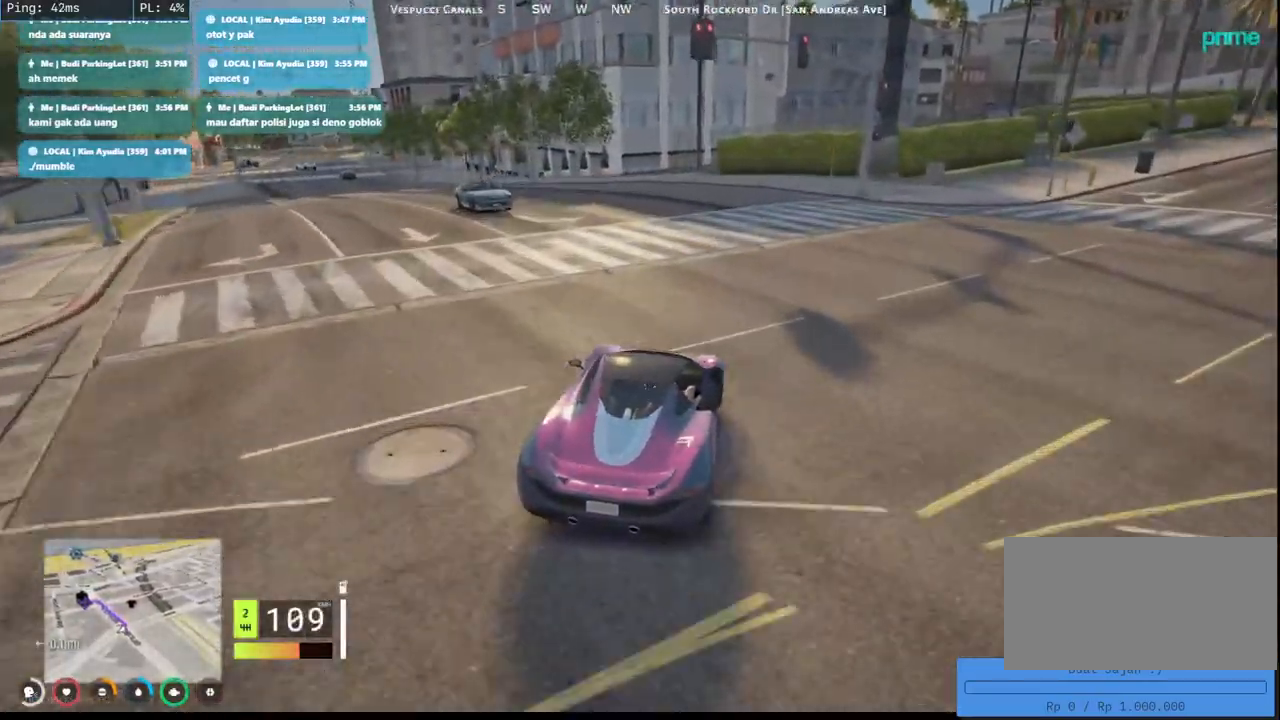
{"keys": ["a", "w"], "mouse": [], "events": [[17, "w", "up"], [183, "s", "down"], [317, "s", "up"], [500, "w", "down"]]}
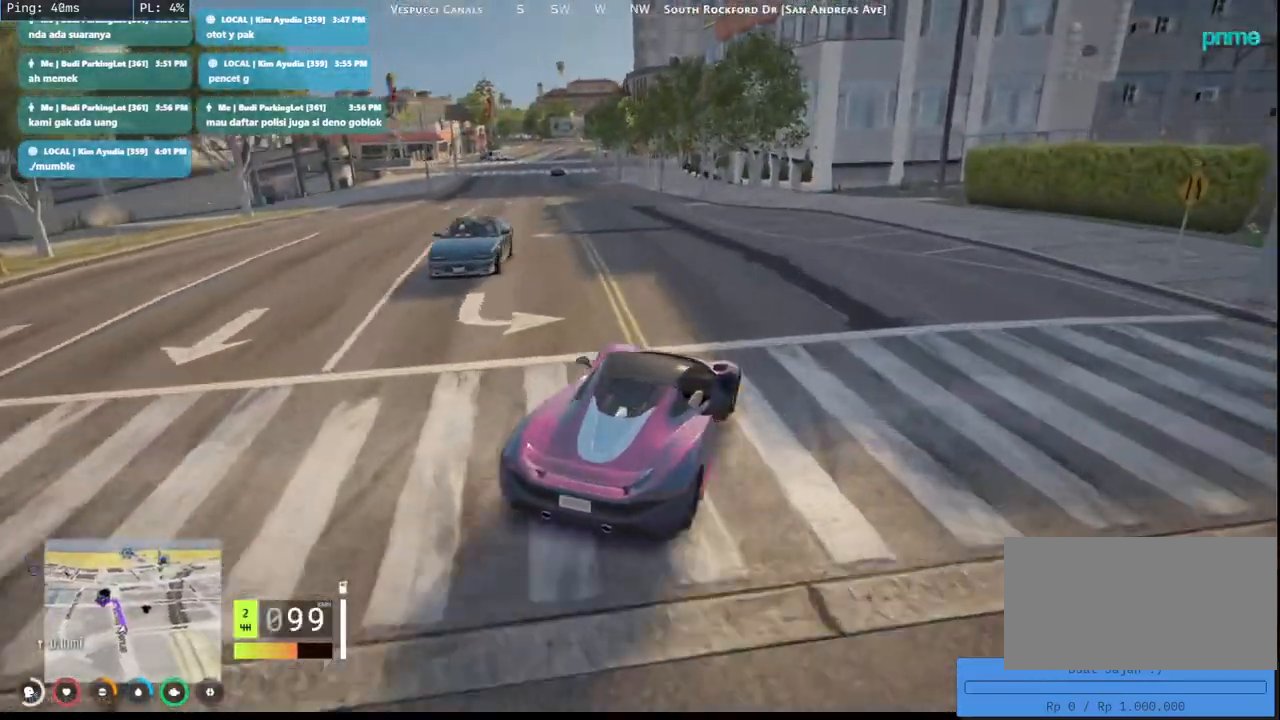
{"keys": ["a", "w"], "mouse": [], "events": []}
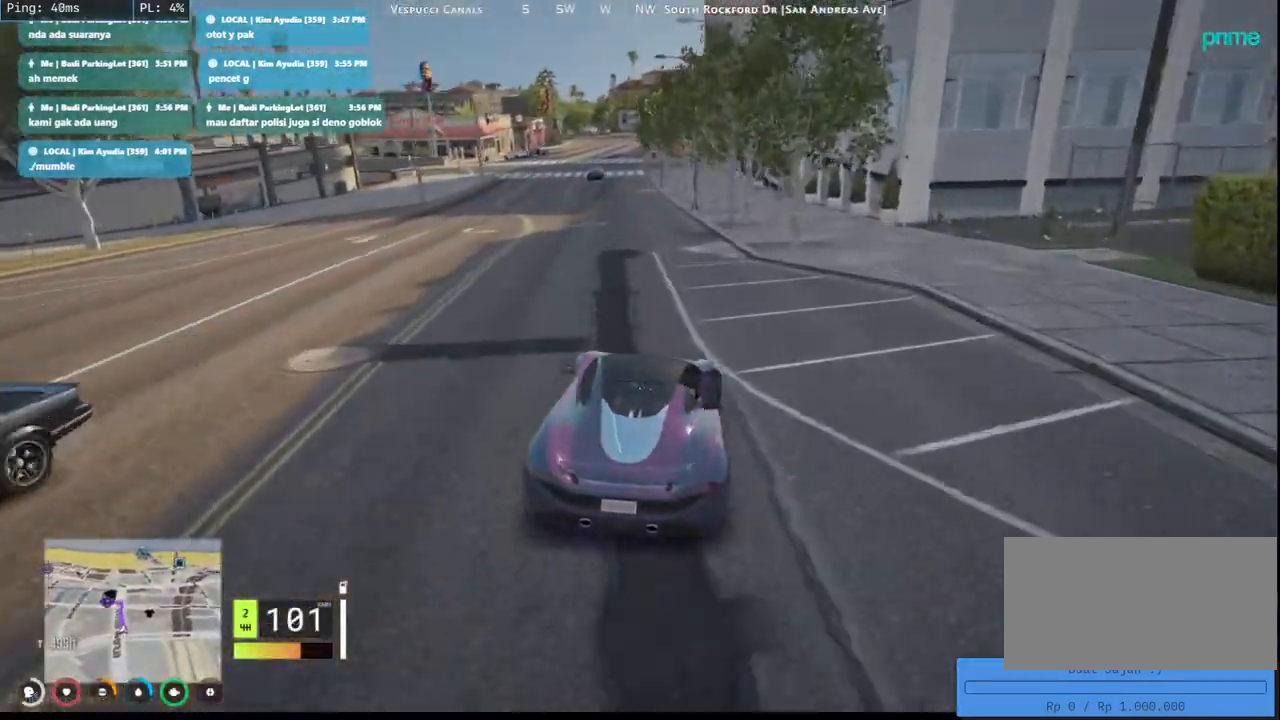
{"keys": ["w"], "mouse": [], "events": [[117, "a", "up"], [167, "a", "down"], [383, "a", "up"]]}
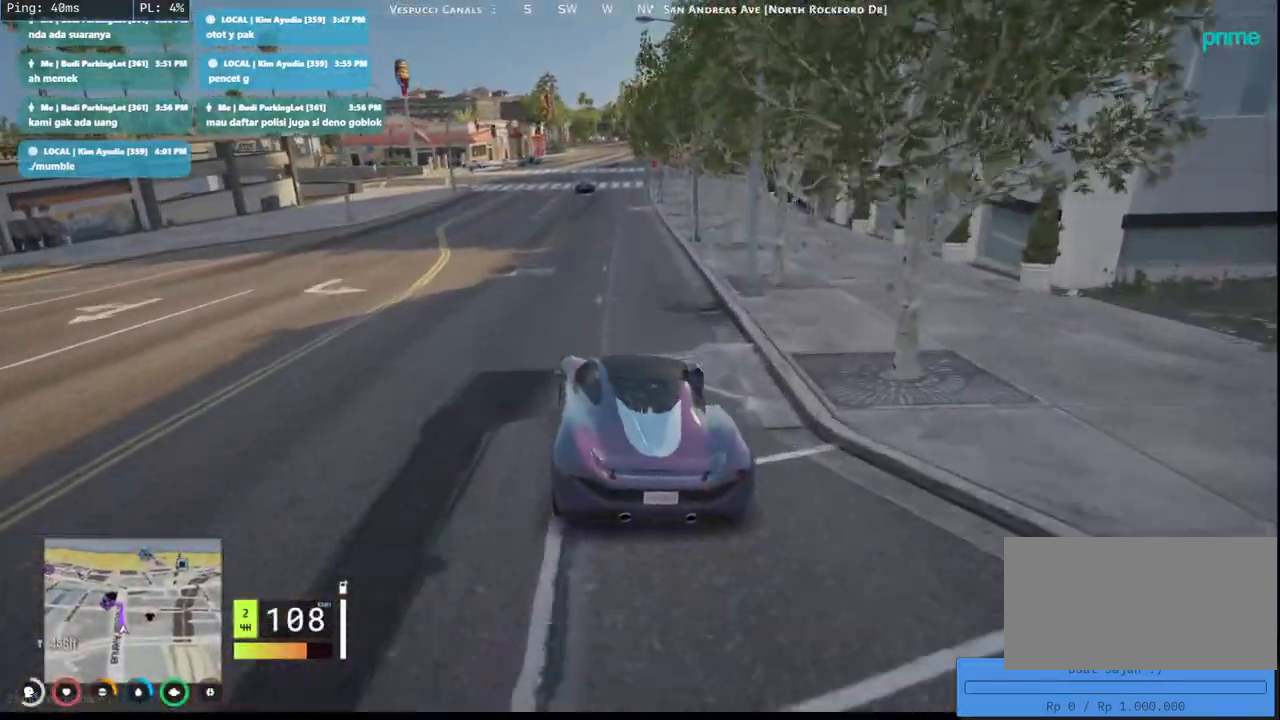
{"keys": ["w"], "mouse": [], "events": [[300, "d", "down"], [433, "d", "up"]]}
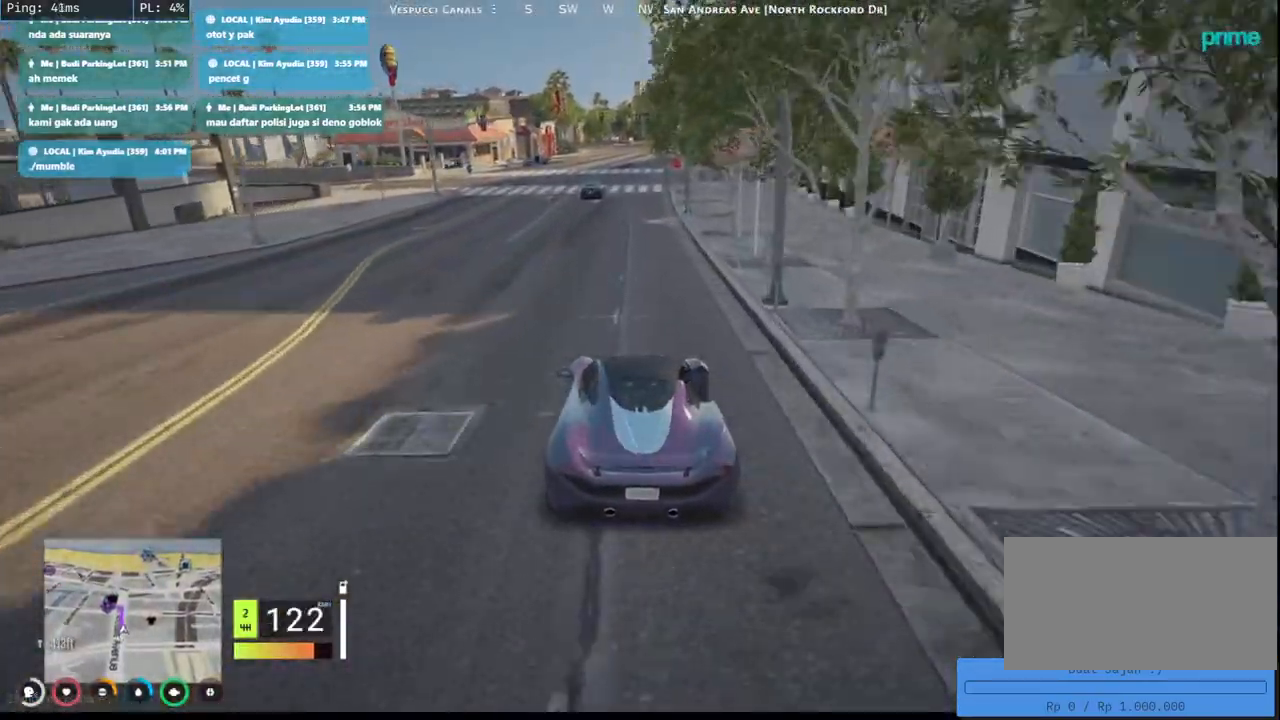
{"keys": [], "mouse": [], "events": [[167, "a", "down"], [333, "a", "up"], [350, "w", "up"]]}
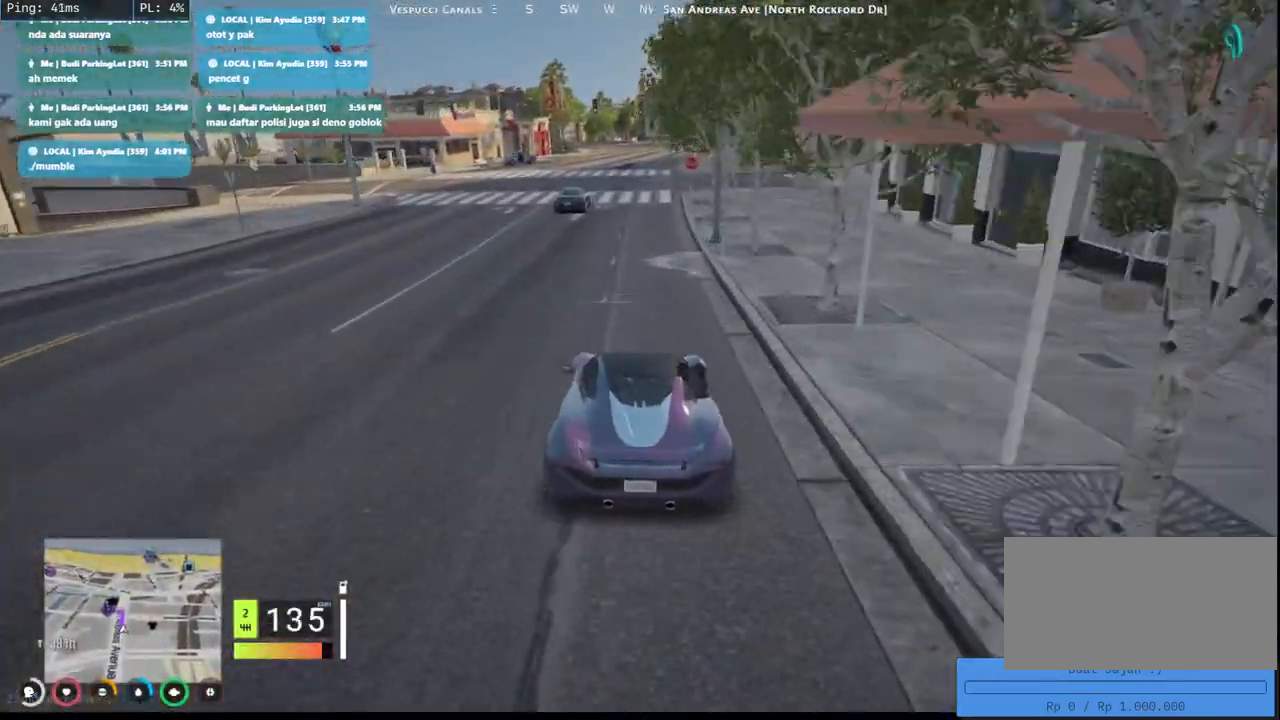
{"keys": ["s"], "mouse": [], "events": [[17, "s", "down"], [267, "d", "down"], [400, "d", "up"]]}
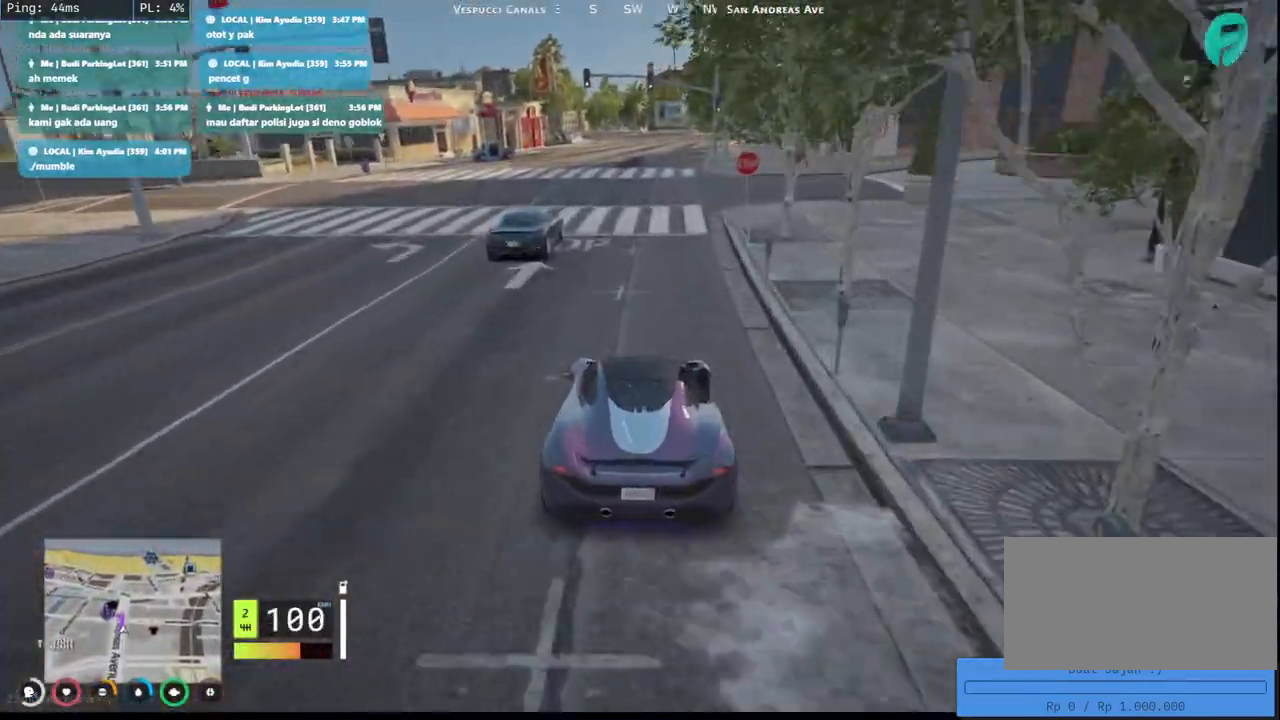
{"keys": [], "mouse": [], "events": [[267, "s", "up"]]}
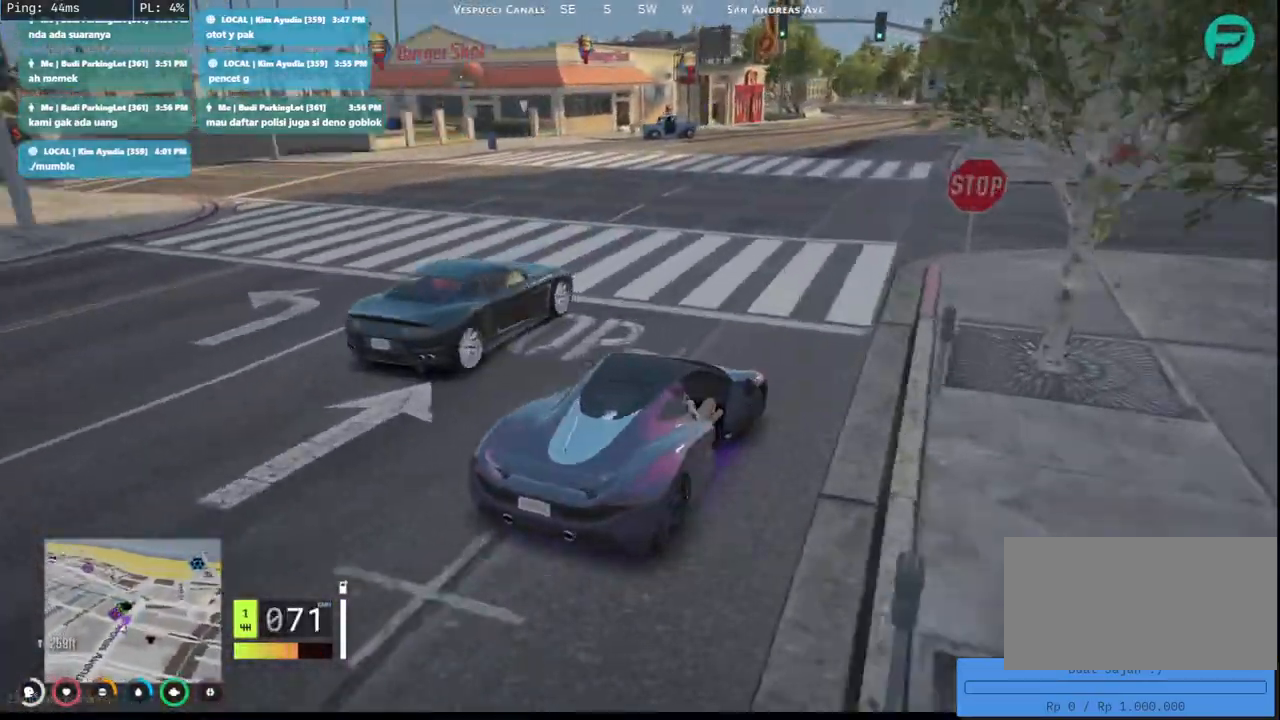
{"keys": [], "mouse": [], "events": [[33, "a", "down"], [300, "a", "up"]]}
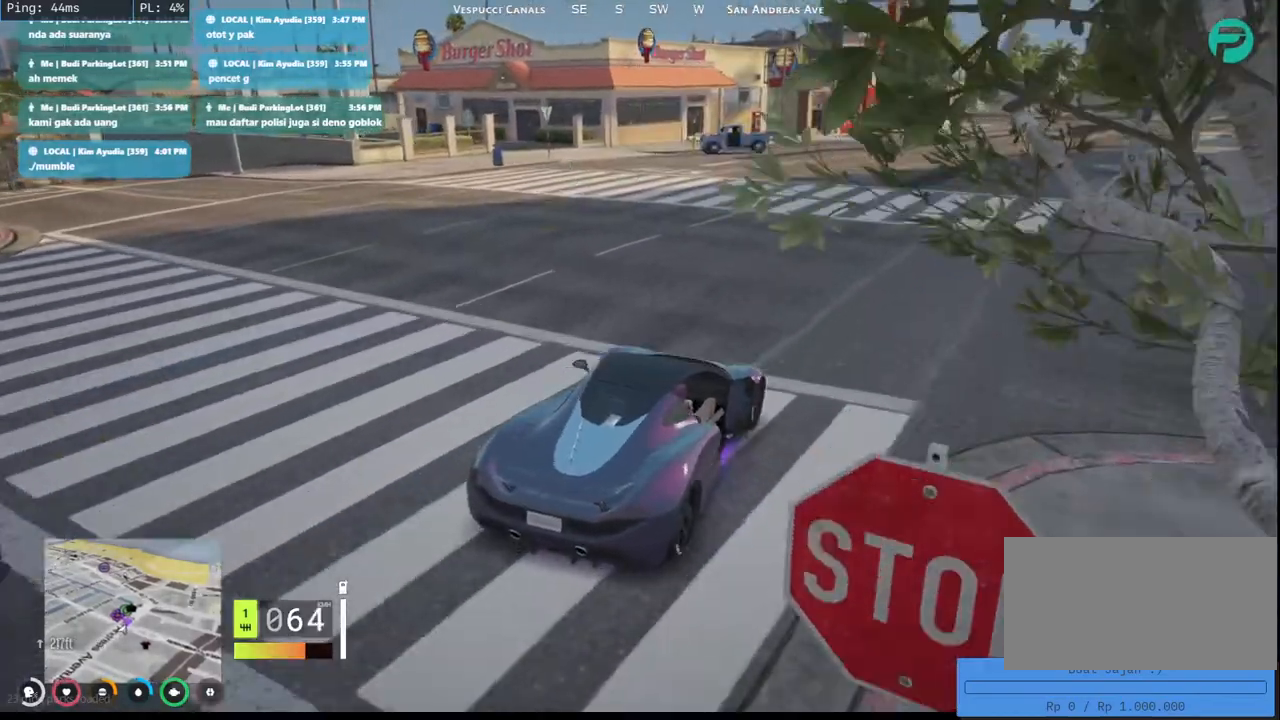
{"keys": [], "mouse": [], "events": [[117, "a", "down"], [233, "a", "up"]]}
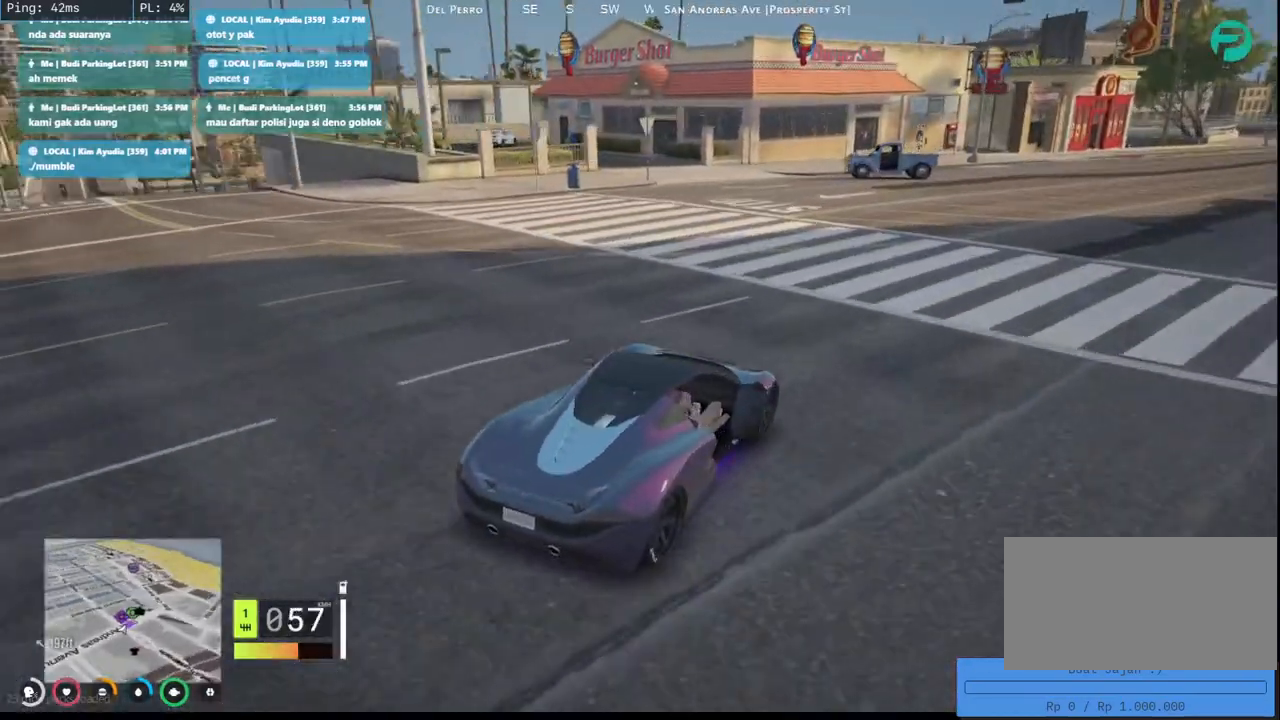
{"keys": [], "mouse": [], "events": [[83, "a", "down"], [250, "a", "up"]]}
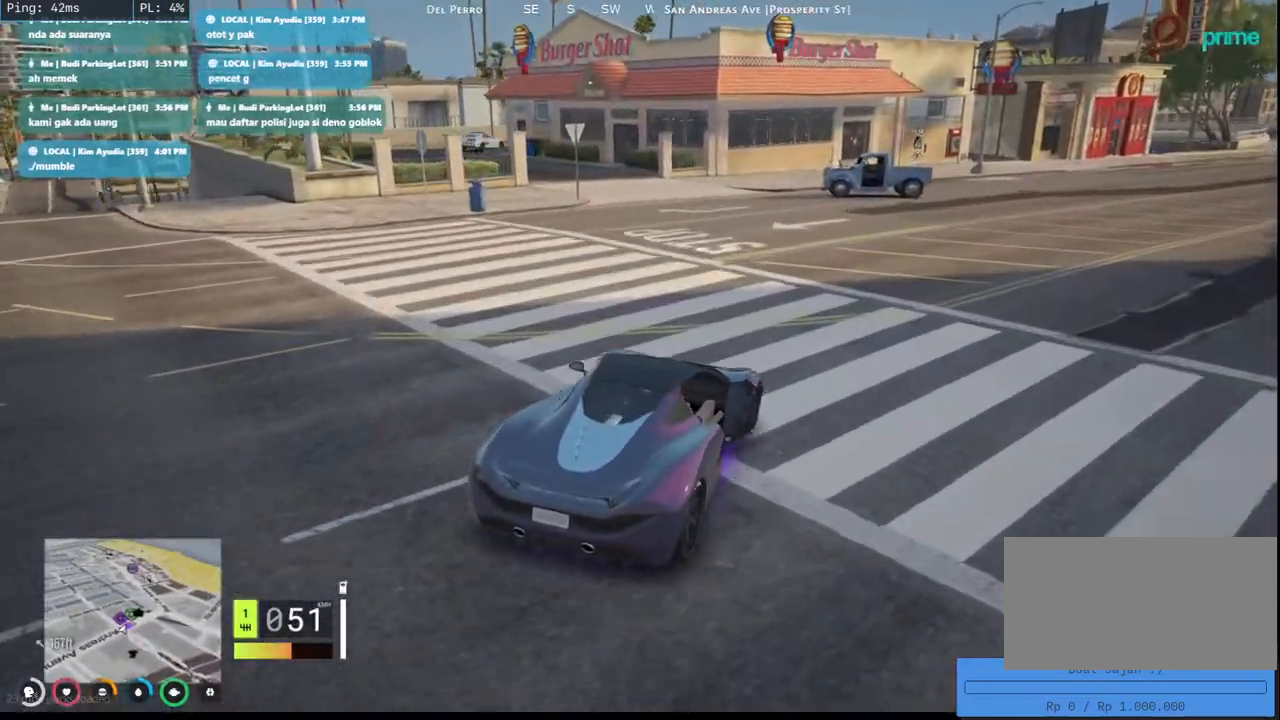
{"keys": [], "mouse": [], "events": [[33, "a", "down"], [167, "a", "up"]]}
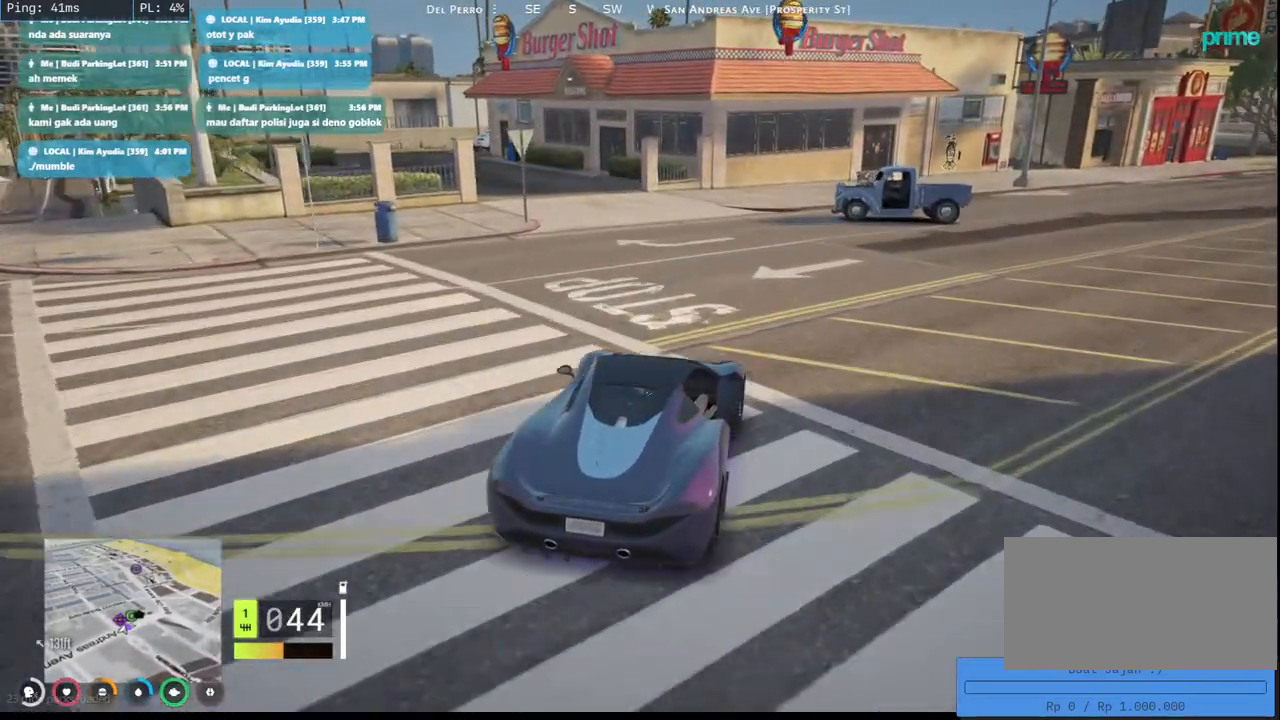
{"keys": [], "mouse": [], "events": []}
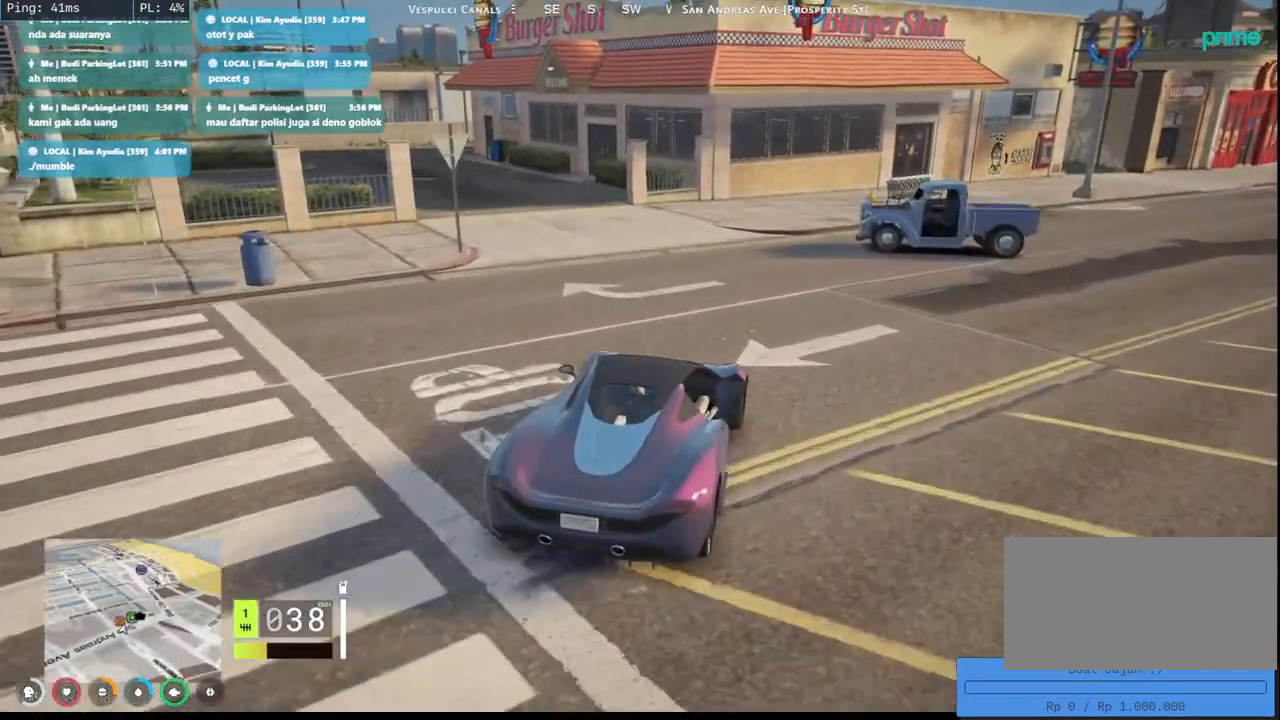
{"keys": ["a", "s"], "mouse": ["mb4"], "events": [[100, "a", "down"], [400, "mouse_mb4", "down"], [433, "a", "up"], [483, "a", "down"], [483, "s", "down"]]}
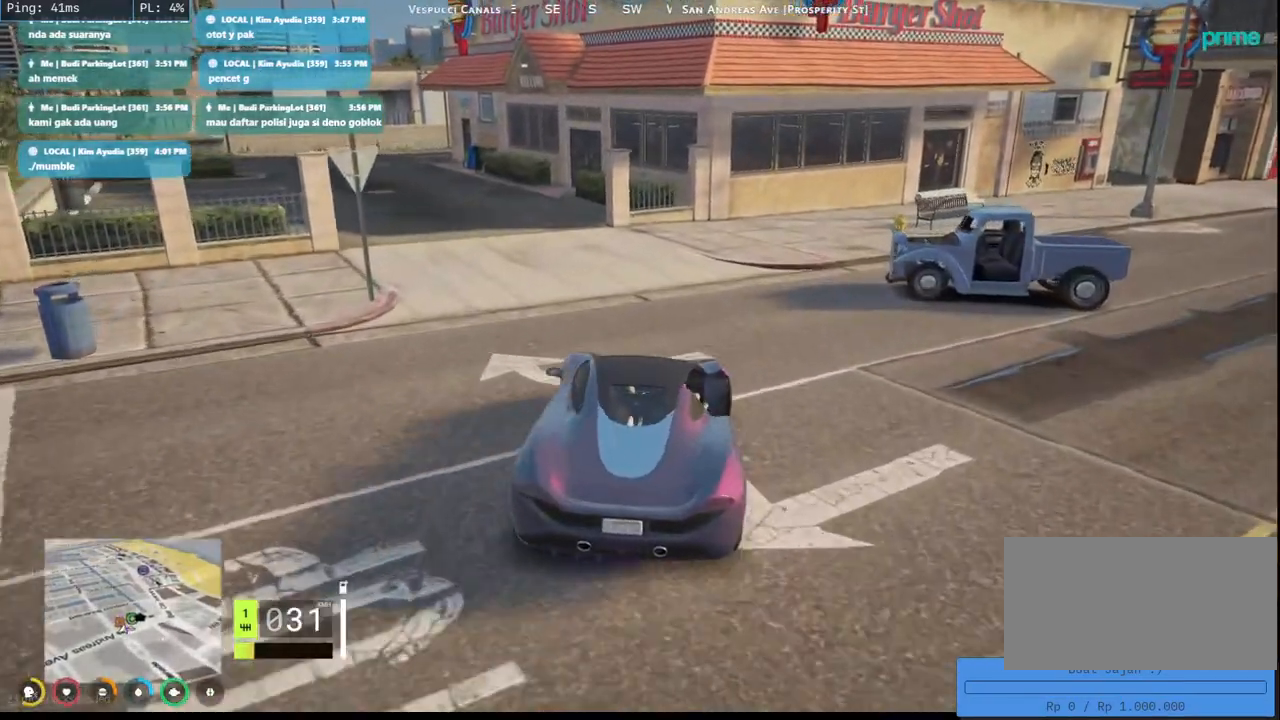
{"keys": [], "mouse": ["mb4"], "events": [[250, "a", "up"], [250, "s", "up"]]}
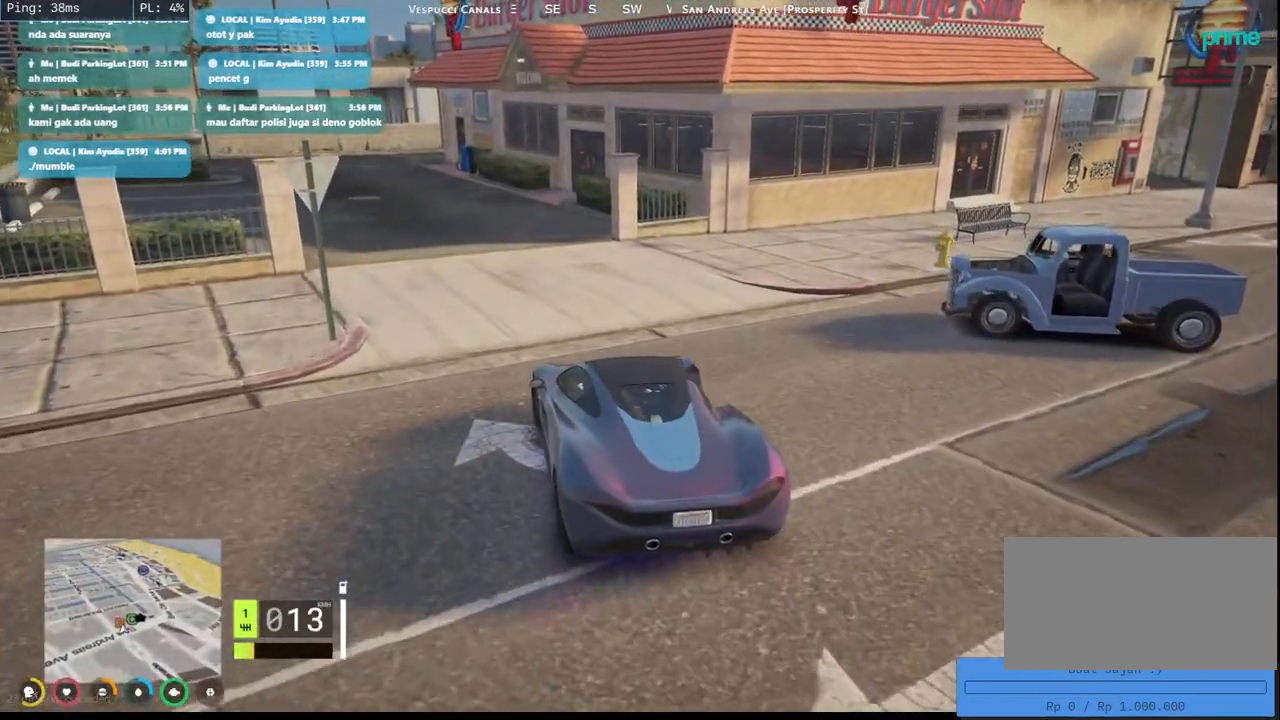
{"keys": ["a", "w"], "mouse": ["mb4"], "events": [[117, "d", "down"], [217, "d", "up"], [333, "a", "down"], [333, "w", "down"]]}
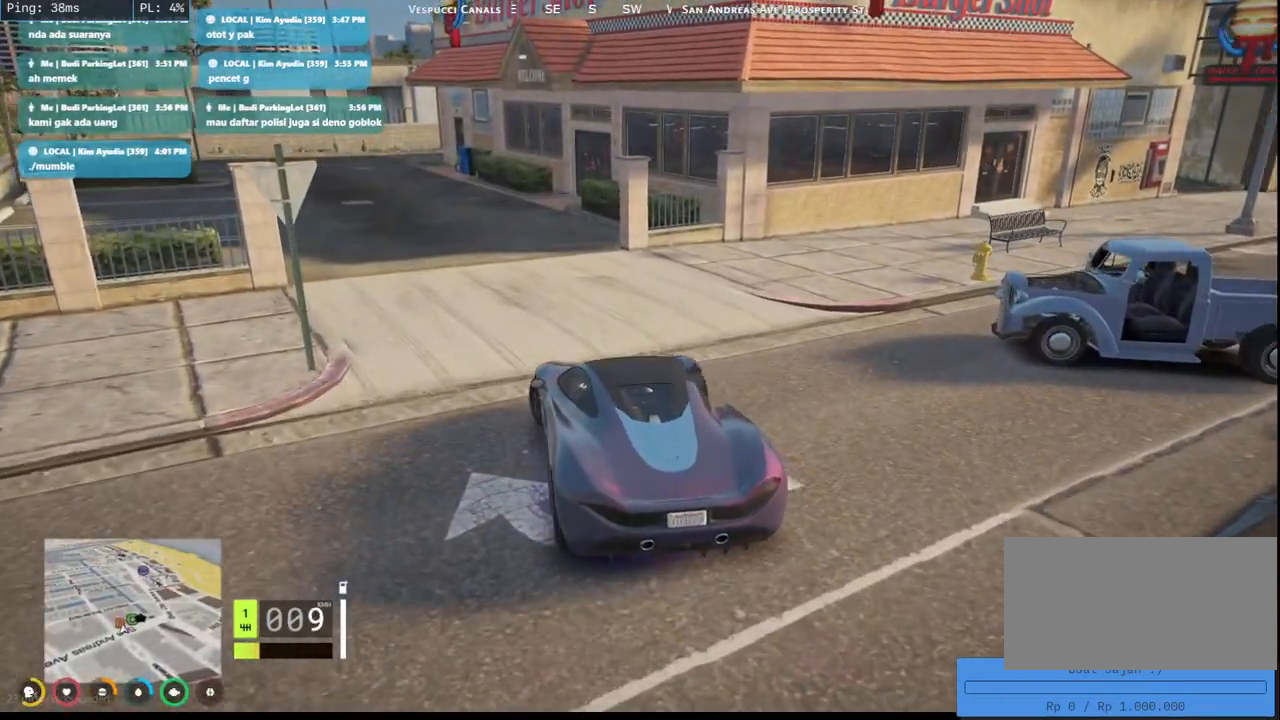
{"keys": [], "mouse": ["mb4"], "events": [[67, "a", "up"], [67, "w", "up"]]}
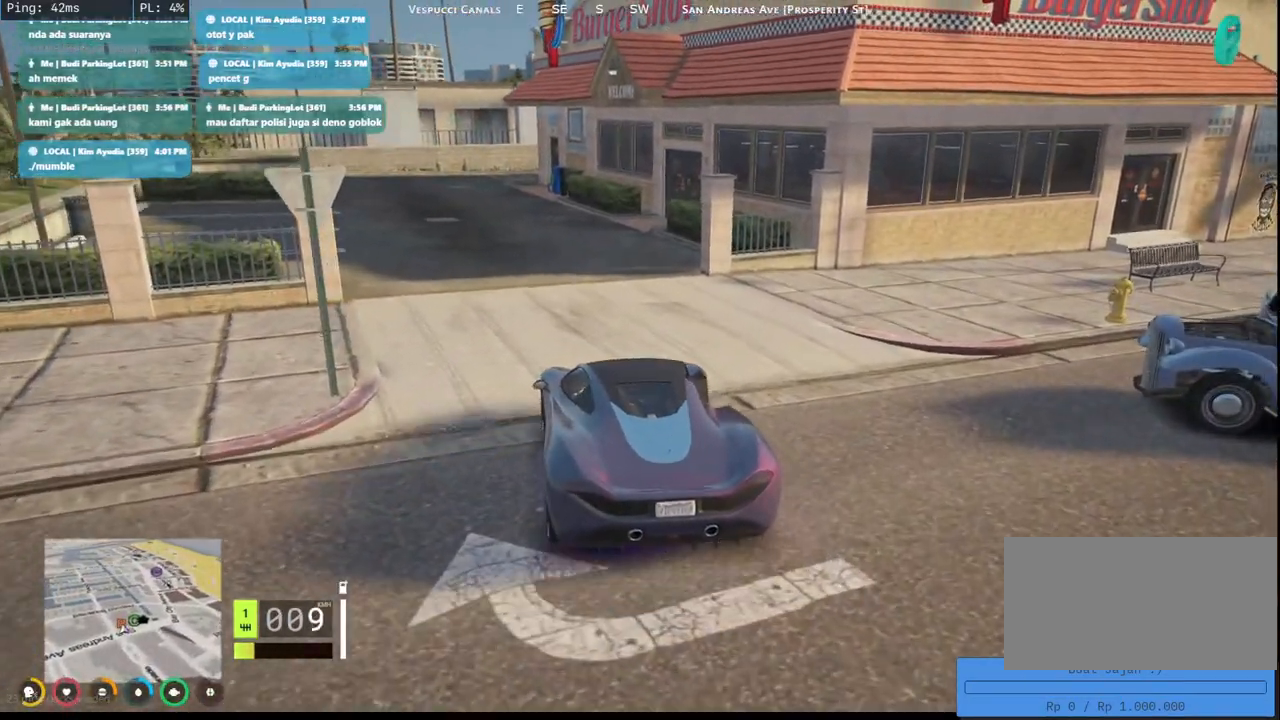
{"keys": [], "mouse": [], "events": [[117, "mouse_mb4", "up"]]}
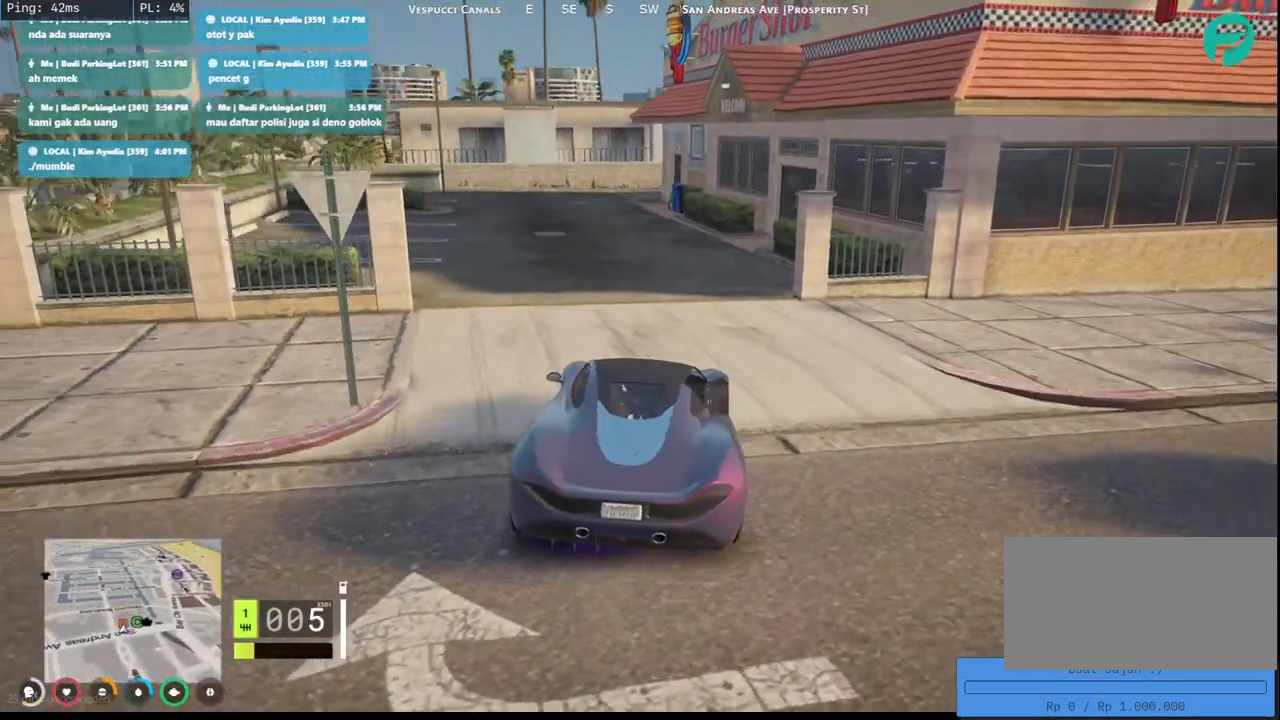
{"keys": [], "mouse": [], "events": [[150, "a", "down"], [150, "w", "down"], [400, "a", "up"], [450, "w", "up"]]}
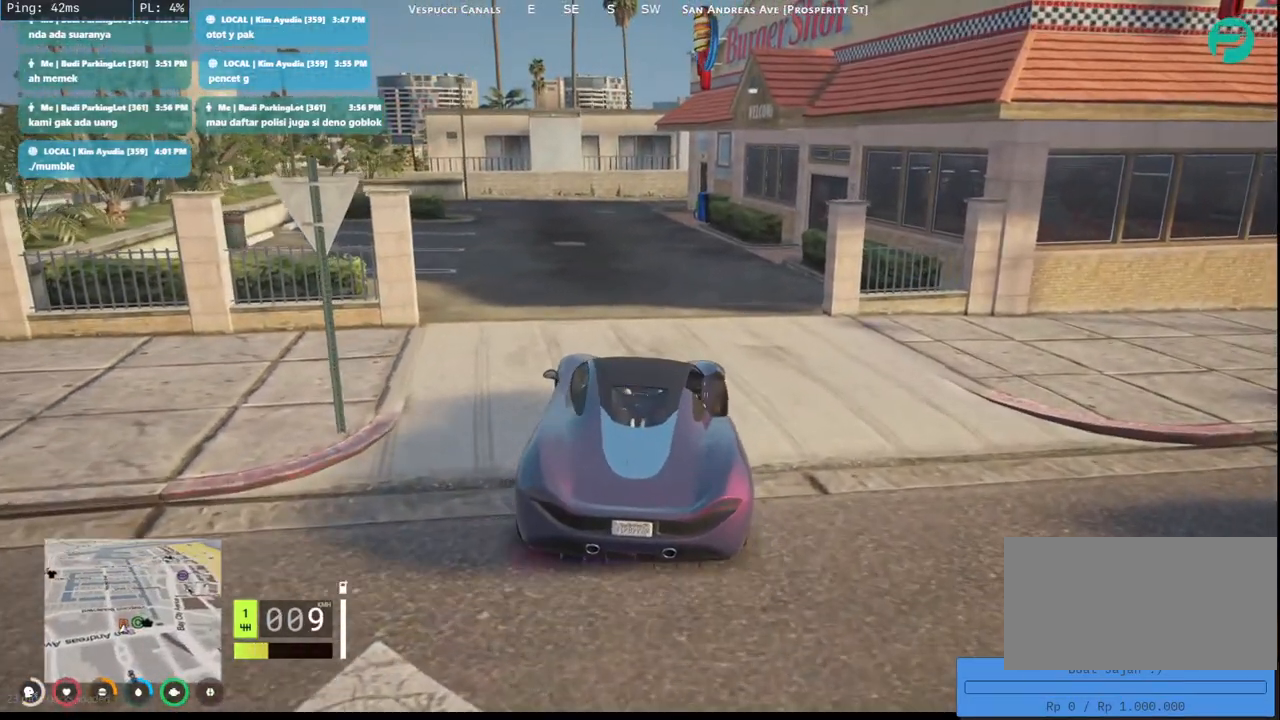
{"keys": ["d", "w"], "mouse": [], "events": [[183, "w", "down"], [467, "d", "down"]]}
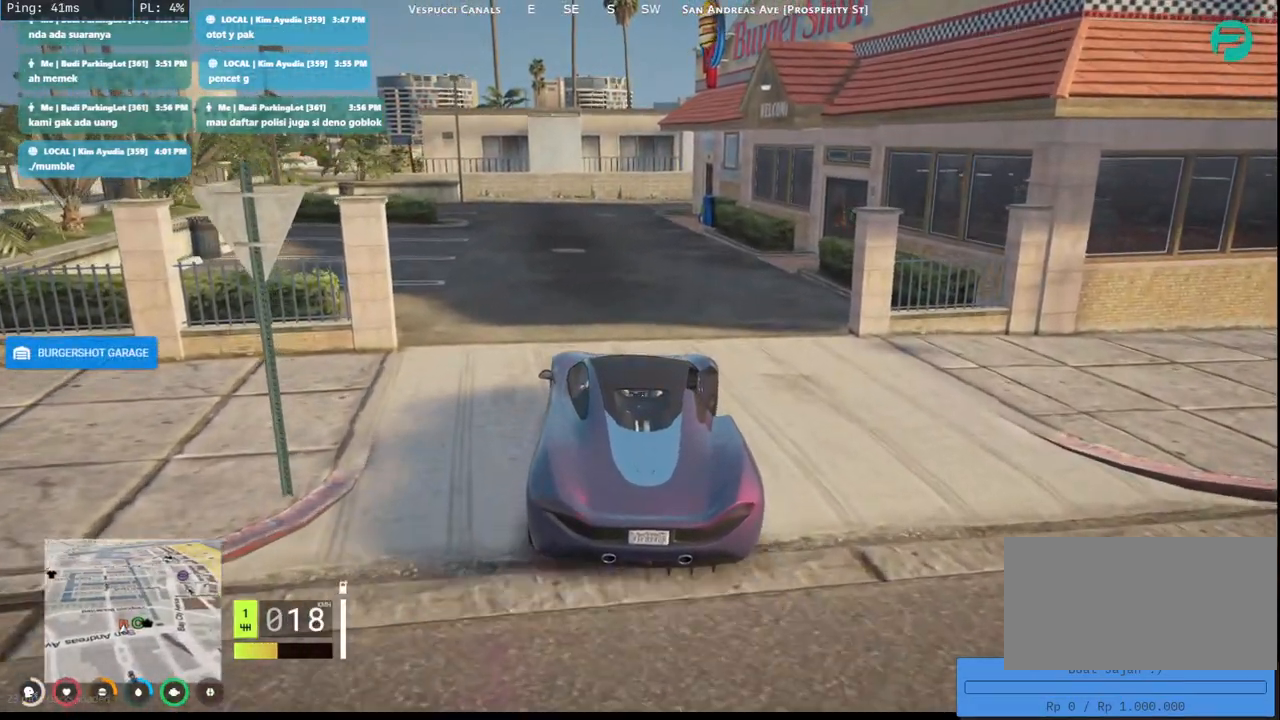
{"keys": ["w"], "mouse": [], "events": [[133, "d", "up"], [183, "w", "up"], [433, "w", "down"]]}